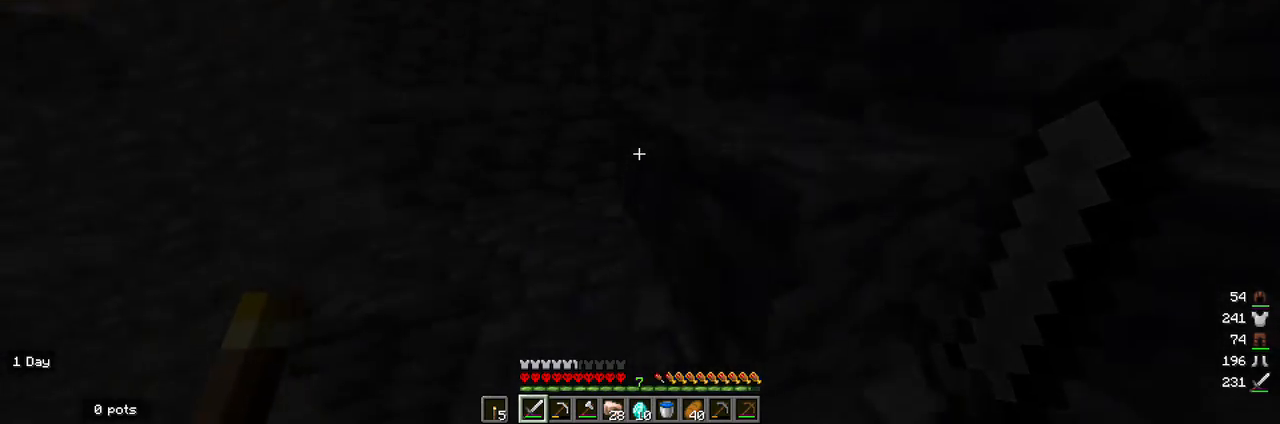
Gameplay with keyboard and mouse; each line is a JSON object with the keys and mouse buttons held at the frame after it. "events" lists presses ("down") and releases ("up") of "a", "d", "s", "w", "mouse_left" and "mouse_right" between this image and that frame as [ms after this image, input, new state], when the widget could be followed in between. "mouse_left", "mouse_right" = the "left", "right" buttons of the "mouse" list. No other keys are recorded. Fast repeated clicks can show as one long hold. Mouse movement is not recorded.
{"keys": ["w"], "mouse": [], "events": [[167, "d", "up"]]}
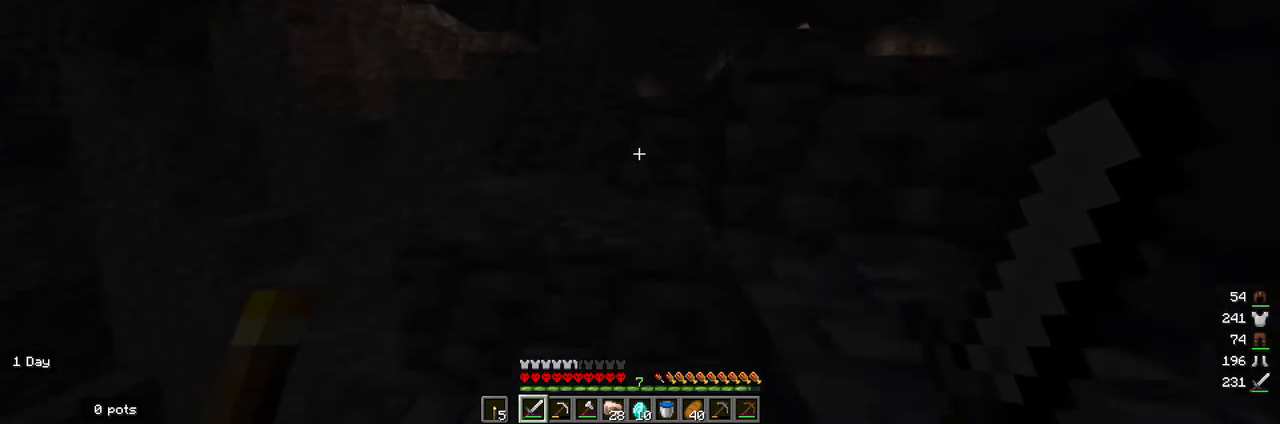
{"keys": ["d", "w"], "mouse": [], "events": [[500, "d", "down"]]}
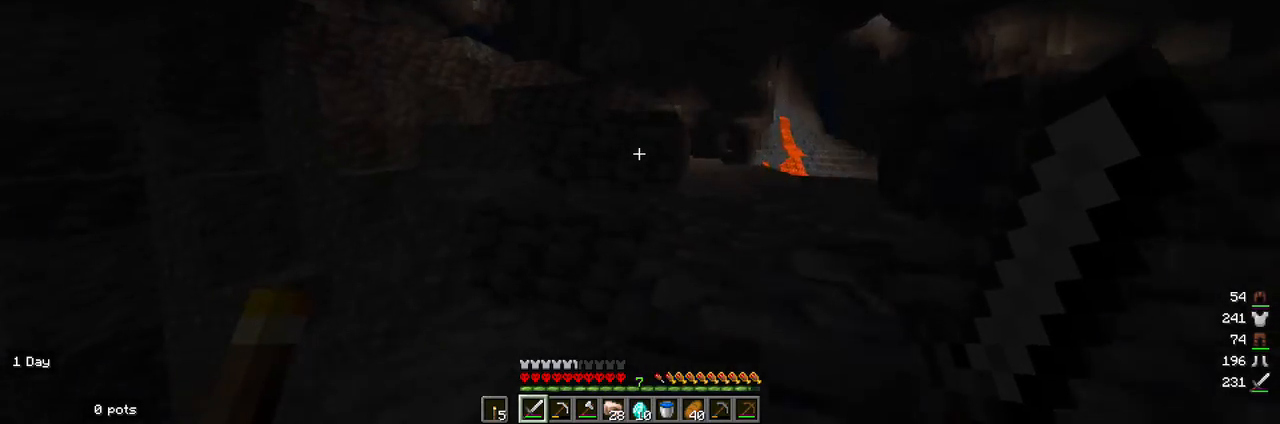
{"keys": ["w"], "mouse": [], "events": [[233, "d", "up"]]}
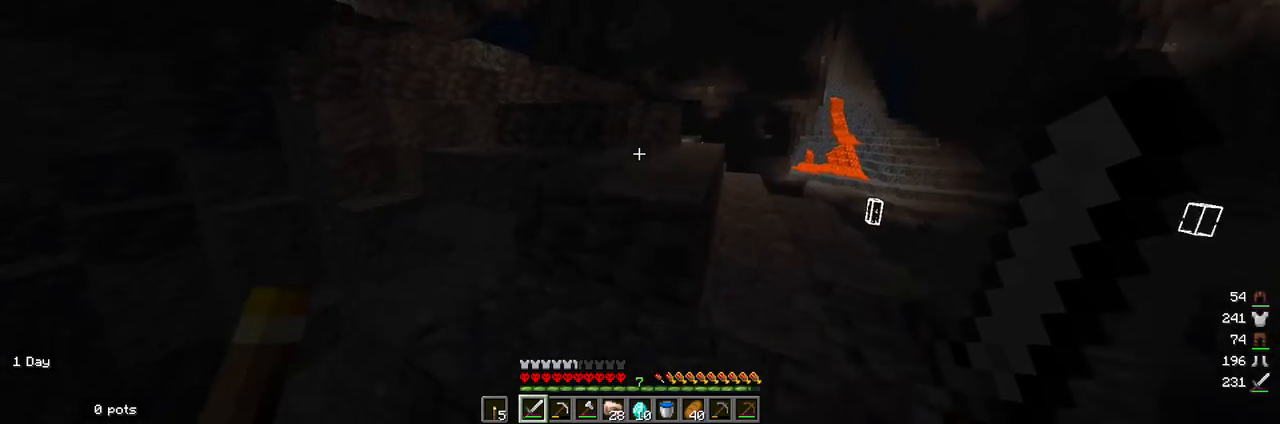
{"keys": ["a", "w"], "mouse": [], "events": [[300, "a", "down"]]}
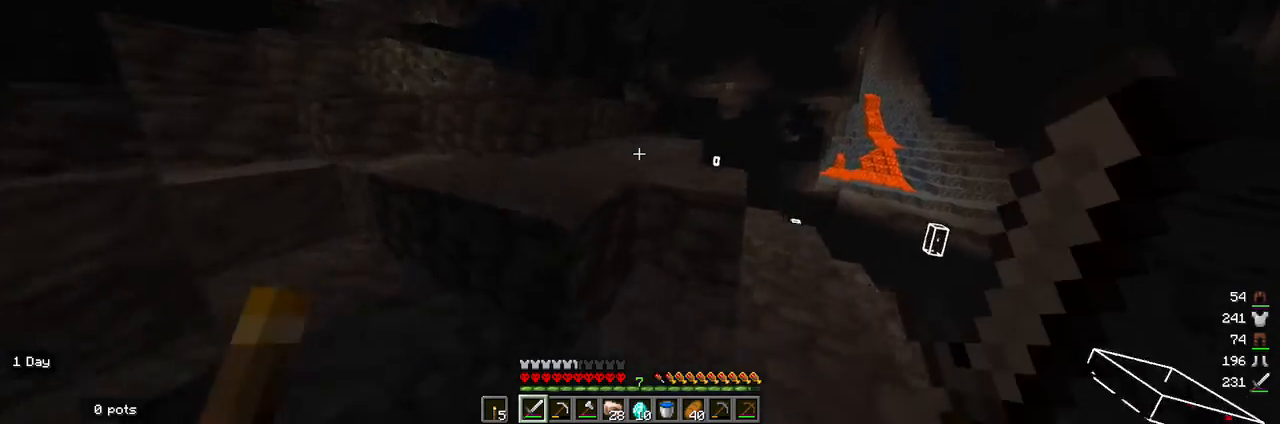
{"keys": ["a", "w"], "mouse": [], "events": [[33, "a", "up"], [267, "a", "down"]]}
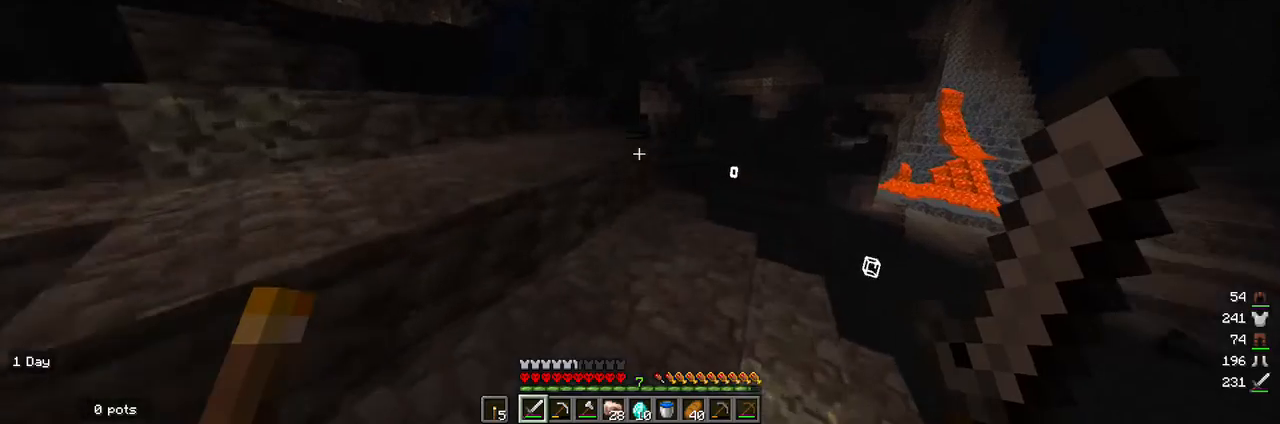
{"keys": ["a", "w"], "mouse": [], "events": []}
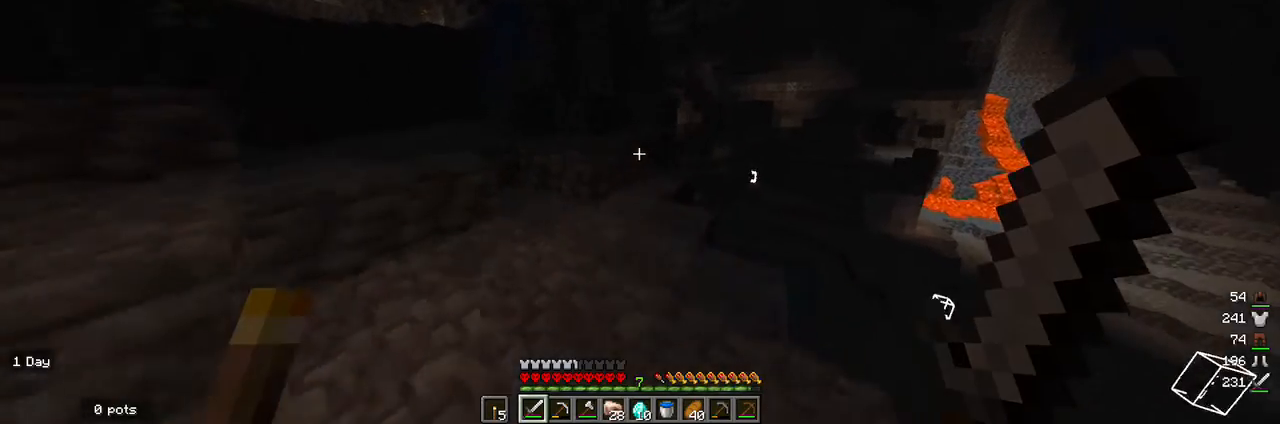
{"keys": ["d", "w"], "mouse": [], "events": [[167, "a", "up"], [500, "d", "down"]]}
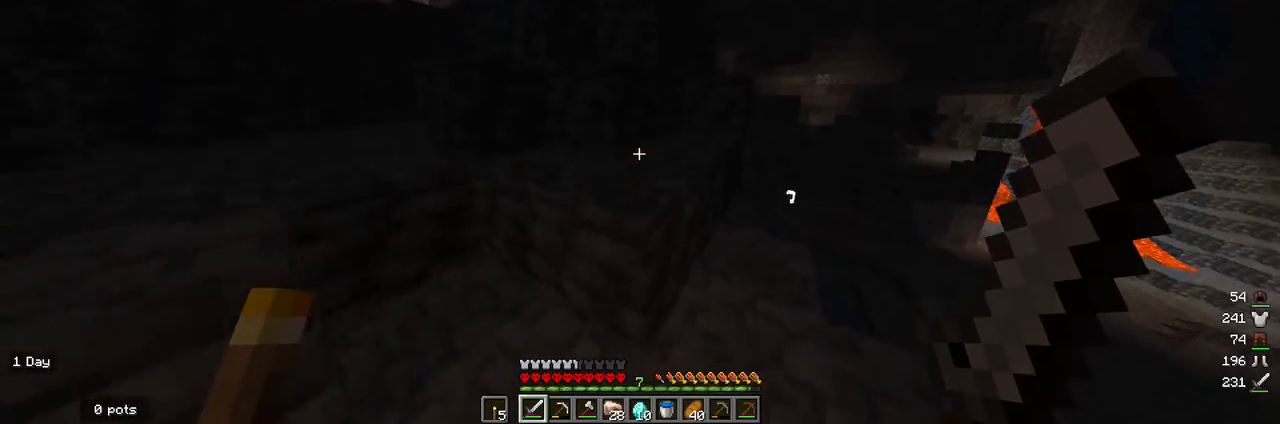
{"keys": ["a", "w"], "mouse": [], "events": [[100, "d", "up"], [100, "w", "up"], [333, "w", "down"], [433, "a", "down"]]}
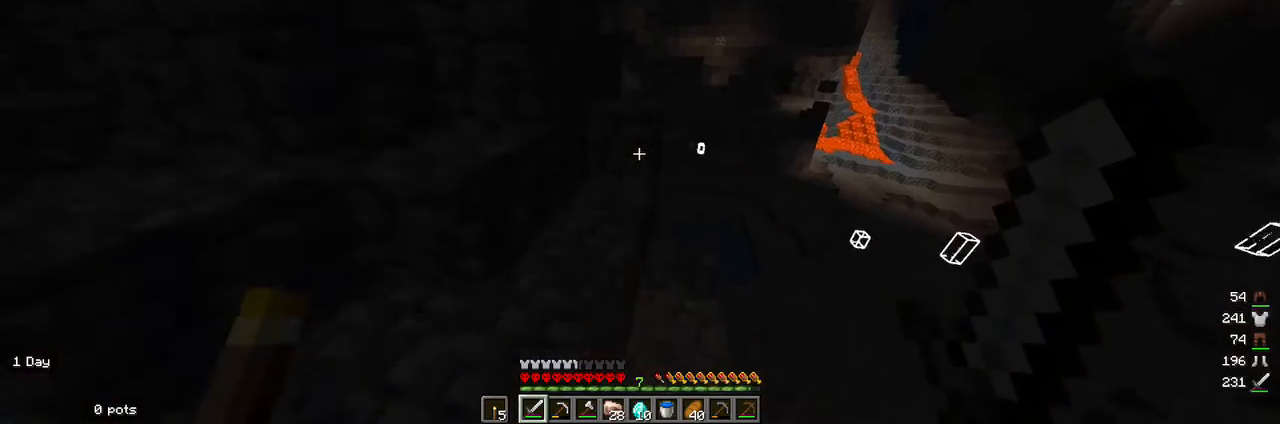
{"keys": ["w"], "mouse": [], "events": [[267, "a", "up"]]}
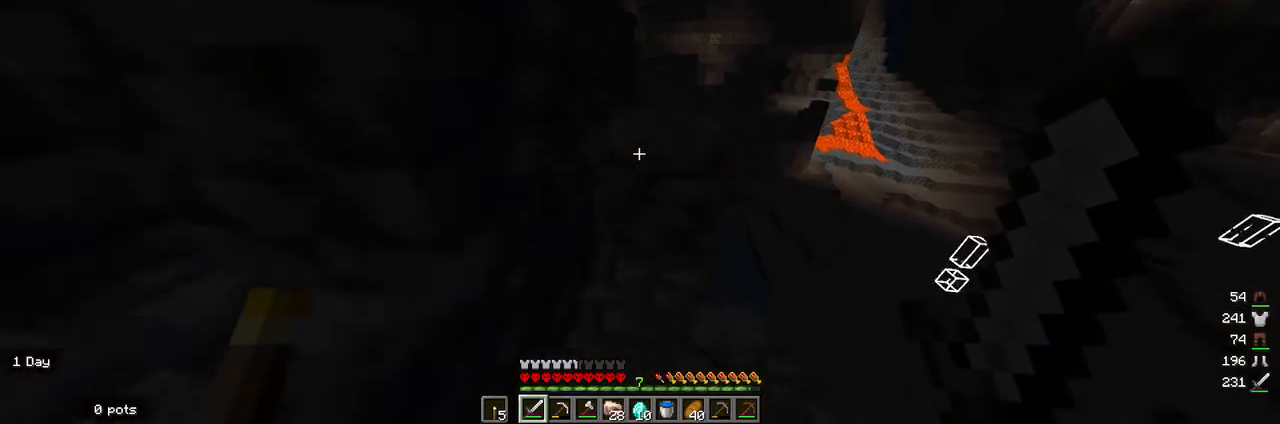
{"keys": ["w"], "mouse": [], "events": [[33, "w", "up"], [233, "w", "down"]]}
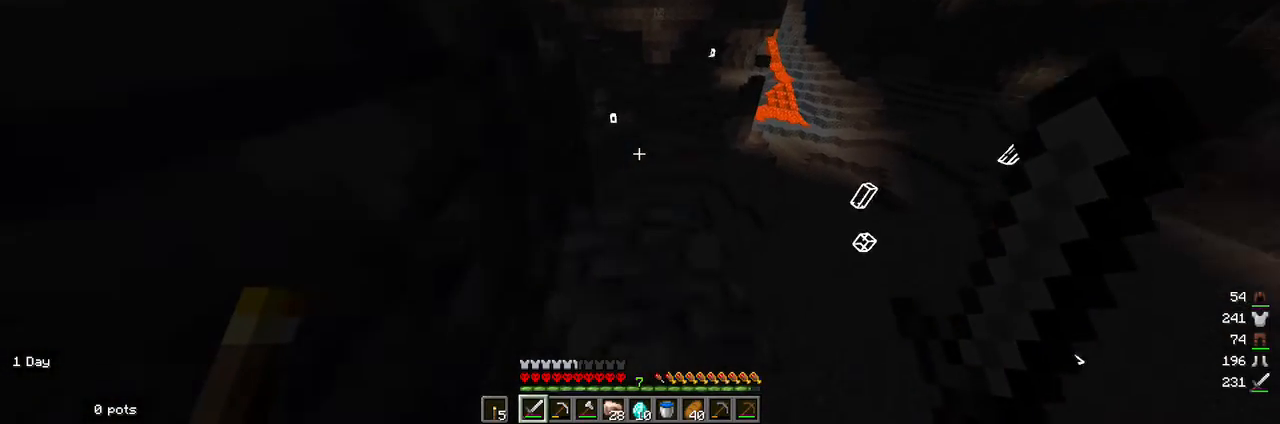
{"keys": [], "mouse": [], "events": [[100, "a", "down"], [300, "w", "up"], [333, "a", "up"]]}
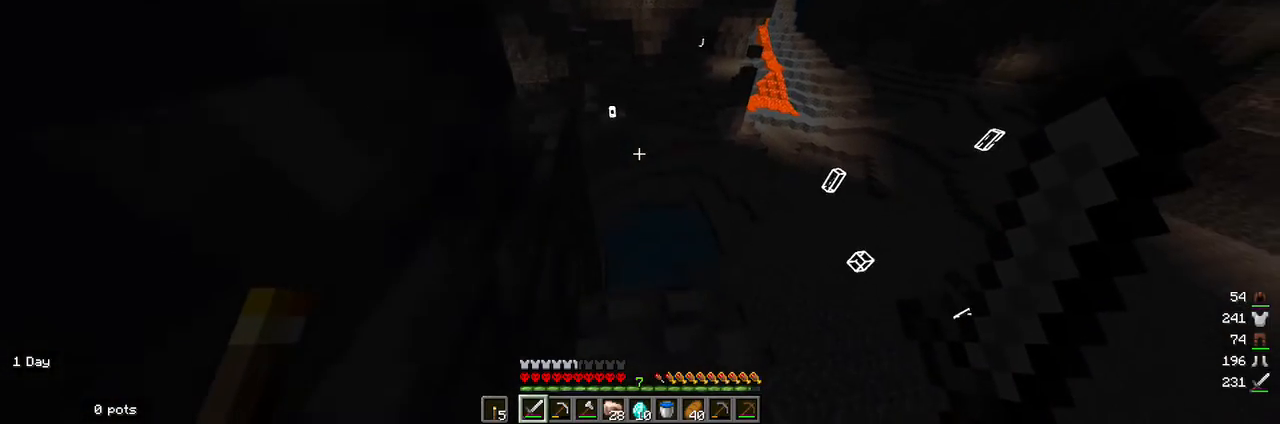
{"keys": [], "mouse": [], "events": [[233, "w", "down"], [367, "w", "up"]]}
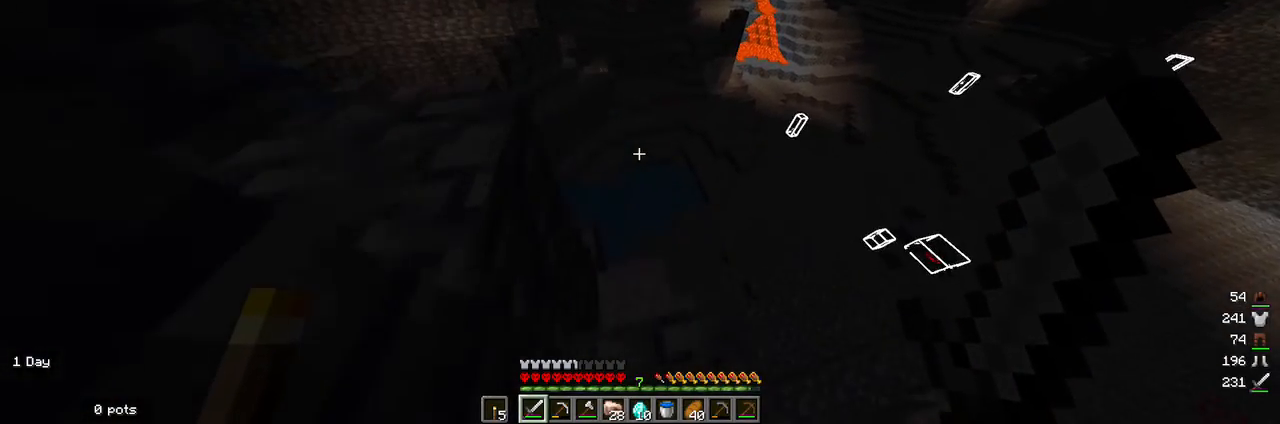
{"keys": [], "mouse": [], "events": [[333, "w", "down"], [433, "w", "up"]]}
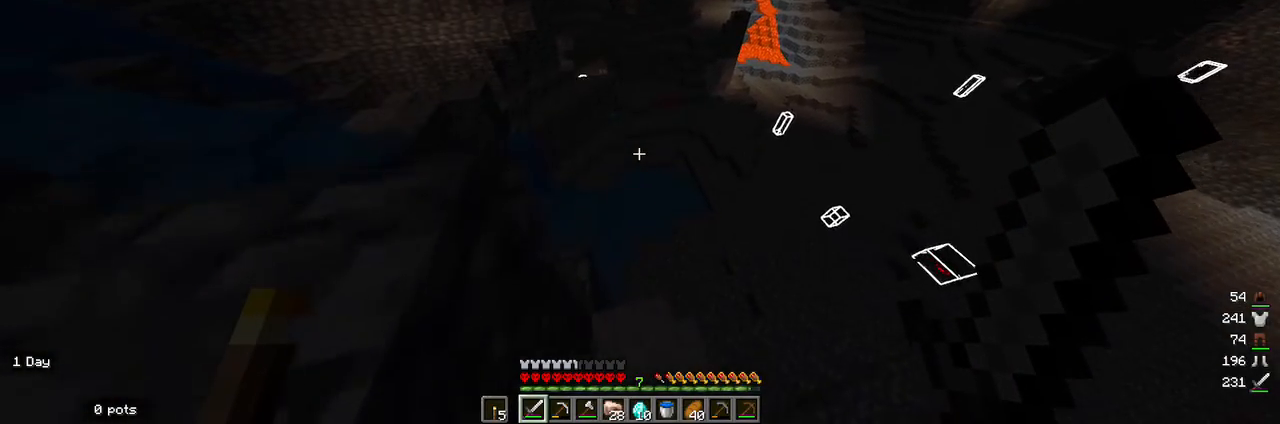
{"keys": [], "mouse": [], "events": [[167, "s", "down"], [333, "s", "up"]]}
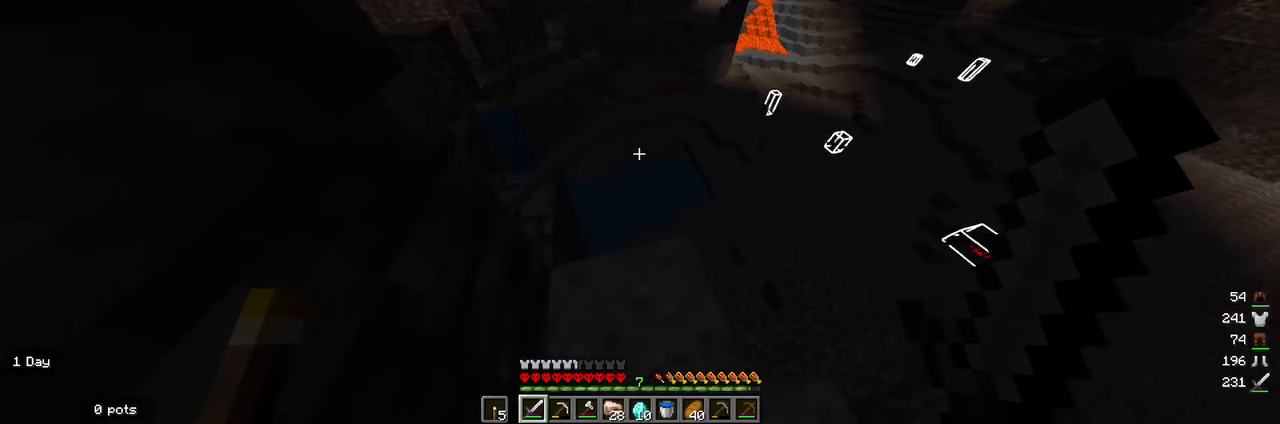
{"keys": [], "mouse": [], "events": []}
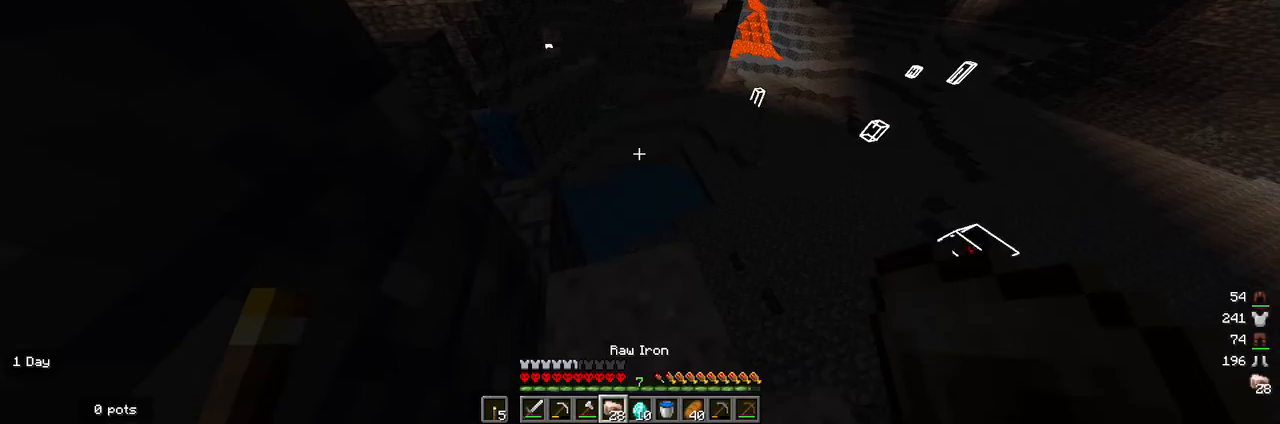
{"keys": ["w"], "mouse": [], "events": [[367, "w", "down"]]}
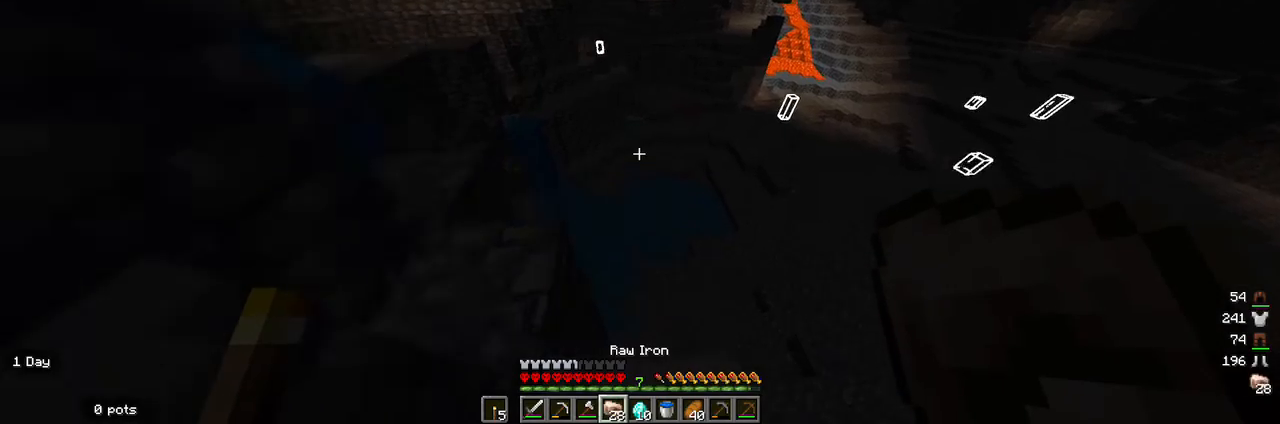
{"keys": ["a", "w"], "mouse": [], "events": [[300, "a", "down"]]}
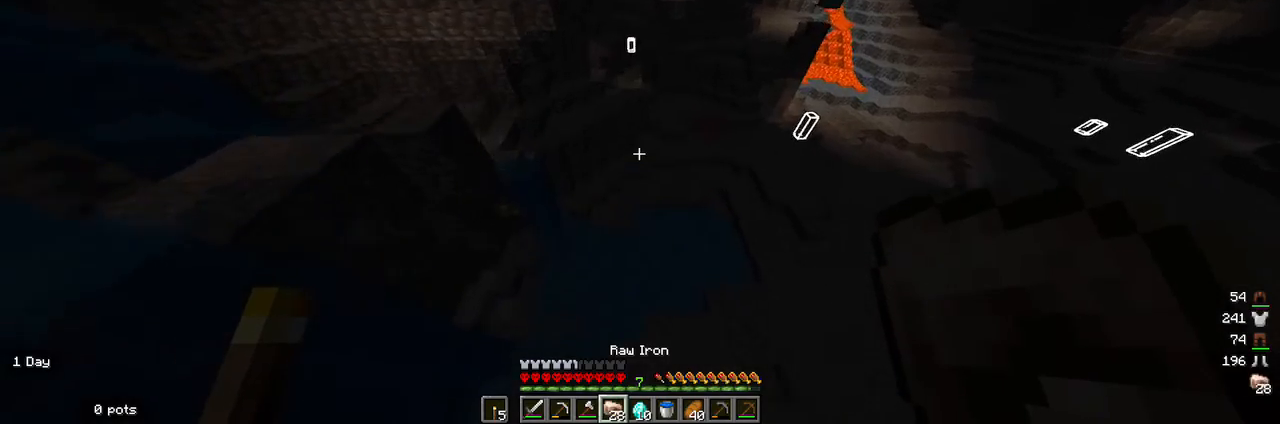
{"keys": ["w"], "mouse": [], "events": [[367, "a", "up"]]}
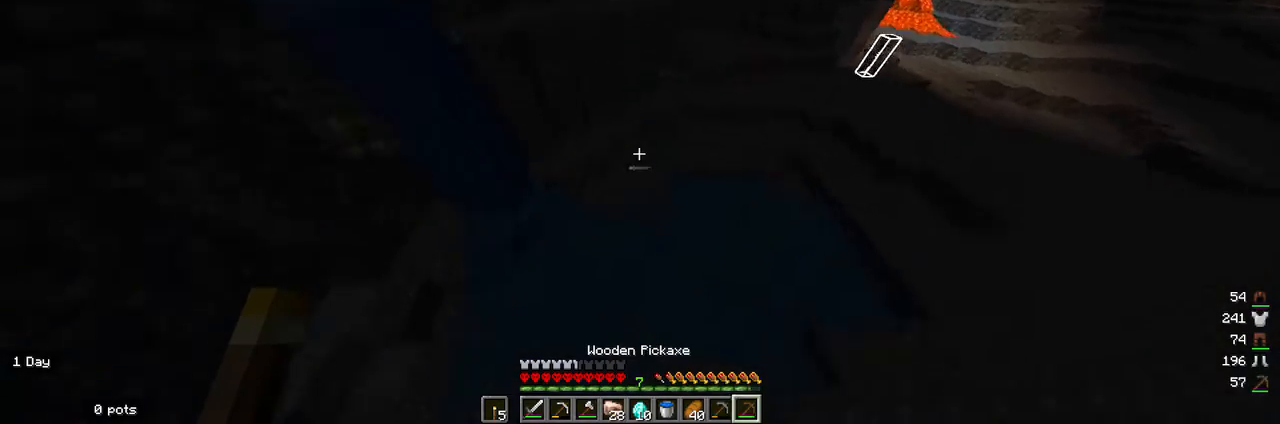
{"keys": ["a", "w"], "mouse": [], "events": [[133, "a", "down"]]}
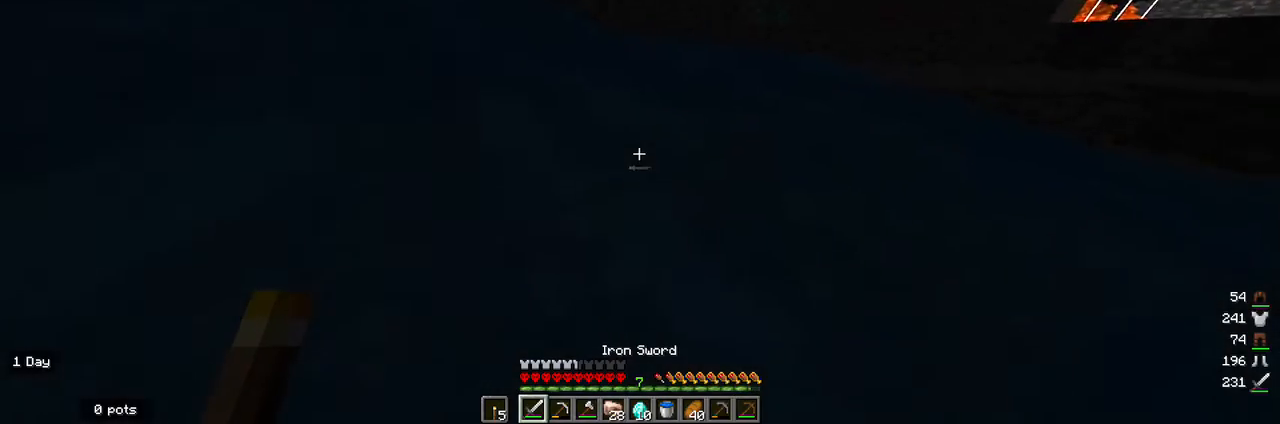
{"keys": ["a", "w"], "mouse": [], "events": []}
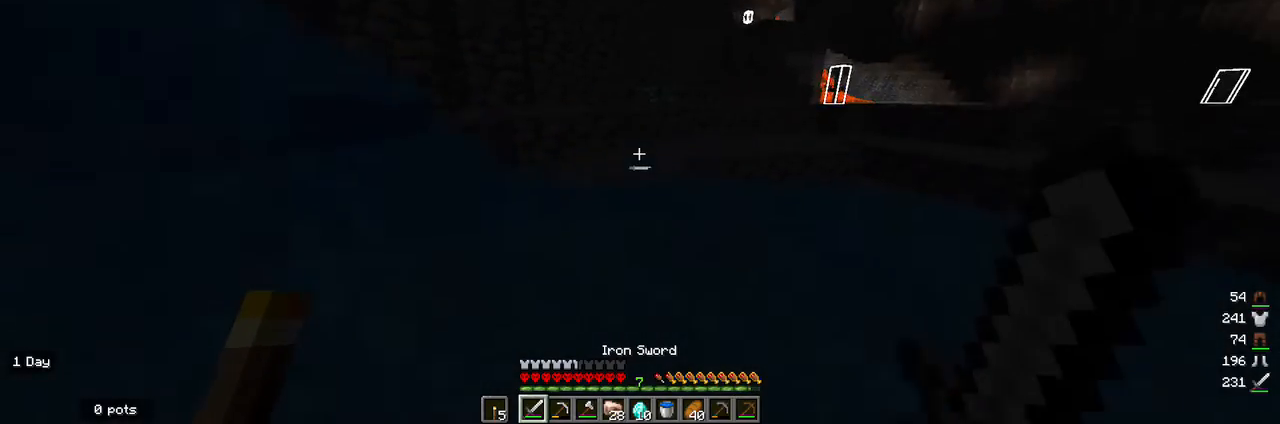
{"keys": ["a", "w"], "mouse": [], "events": []}
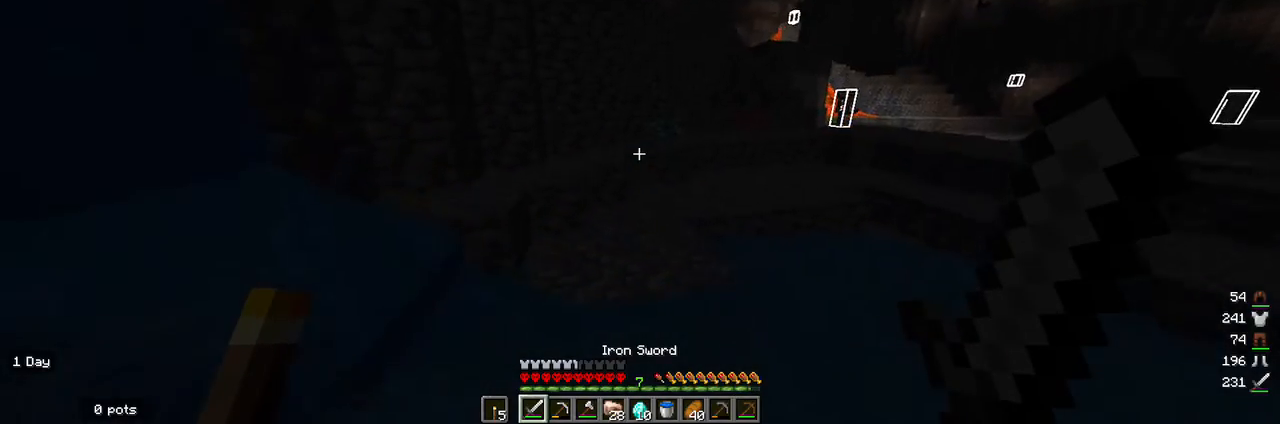
{"keys": ["a", "w"], "mouse": [], "events": []}
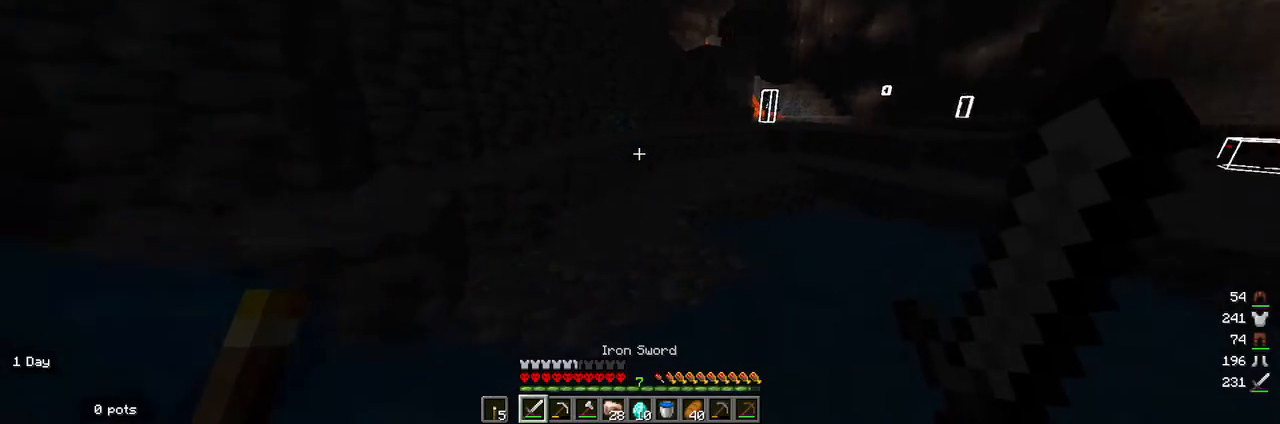
{"keys": ["a", "w"], "mouse": [], "events": []}
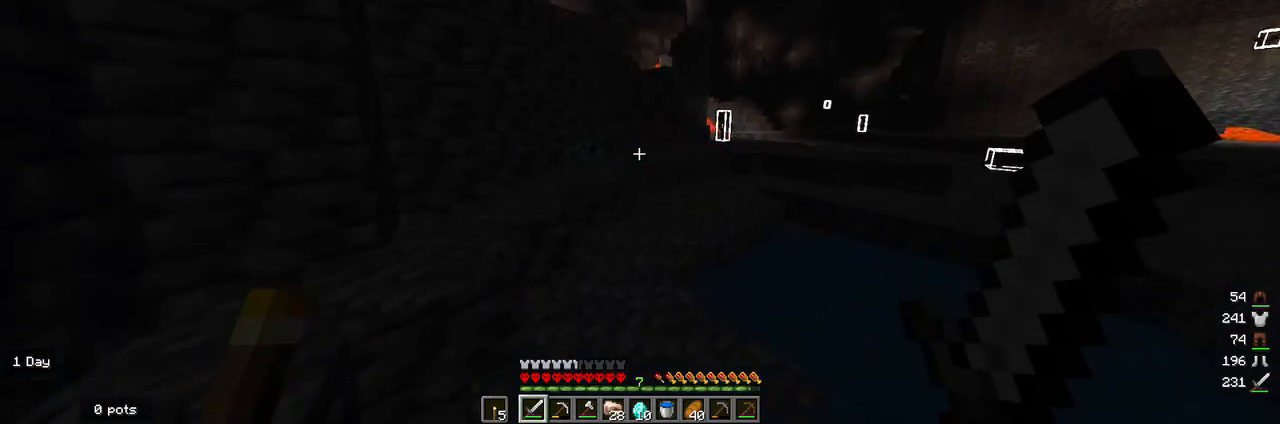
{"keys": [], "mouse": [], "events": [[433, "a", "up"], [467, "w", "up"]]}
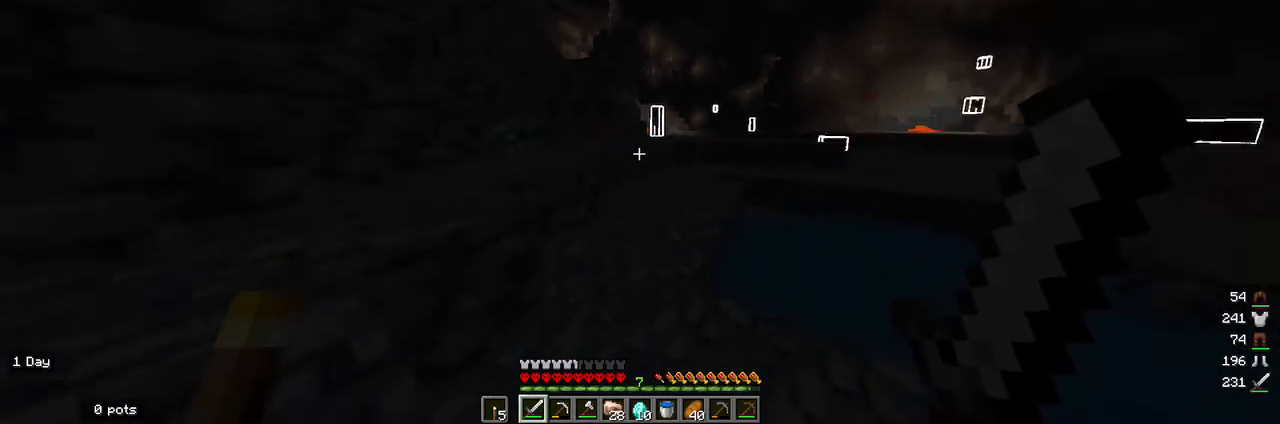
{"keys": ["w"], "mouse": [], "events": [[200, "w", "down"], [333, "w", "up"], [400, "w", "down"]]}
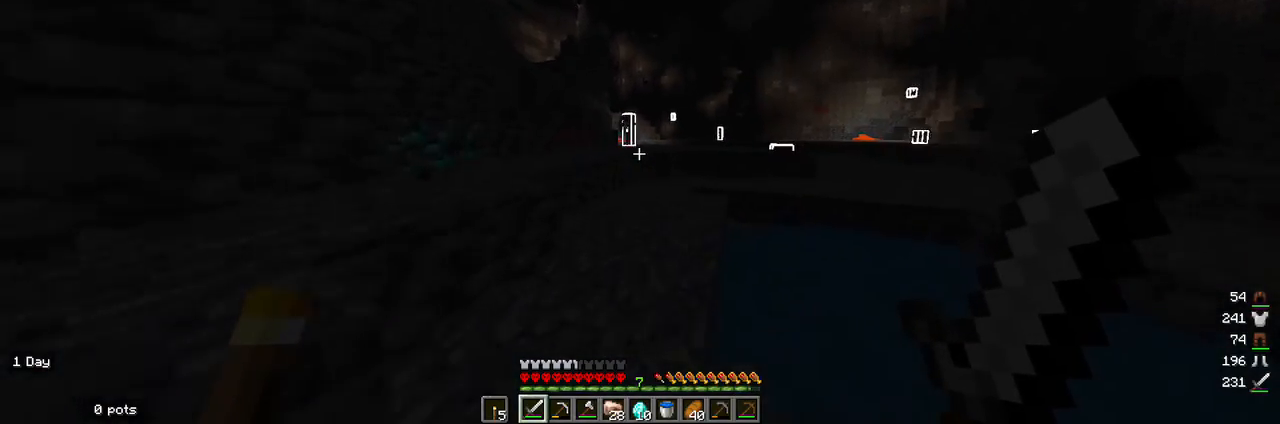
{"keys": ["w"], "mouse": [], "events": [[367, "w", "up"], [433, "a", "down"], [467, "w", "down"], [500, "a", "up"]]}
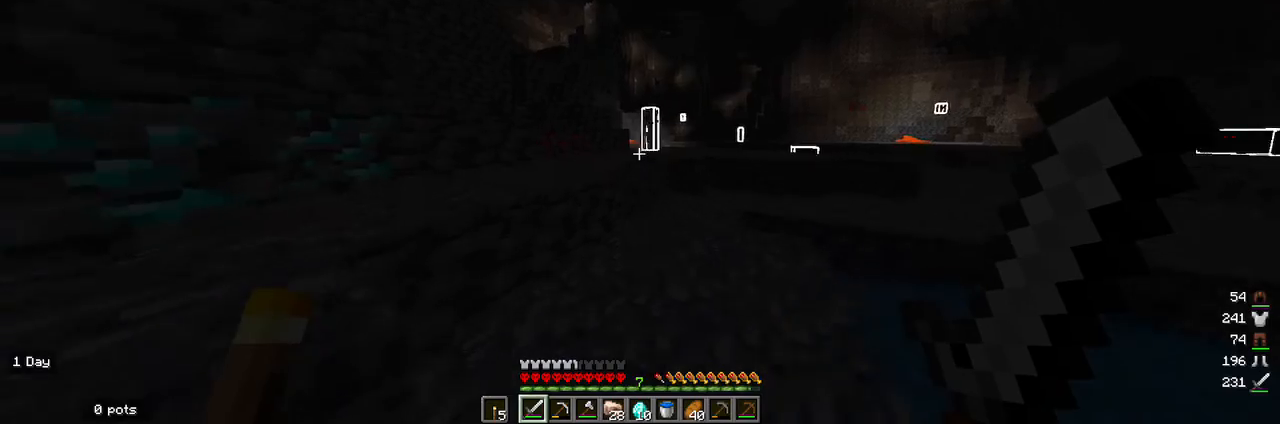
{"keys": ["a", "w"], "mouse": [], "events": [[300, "a", "down"]]}
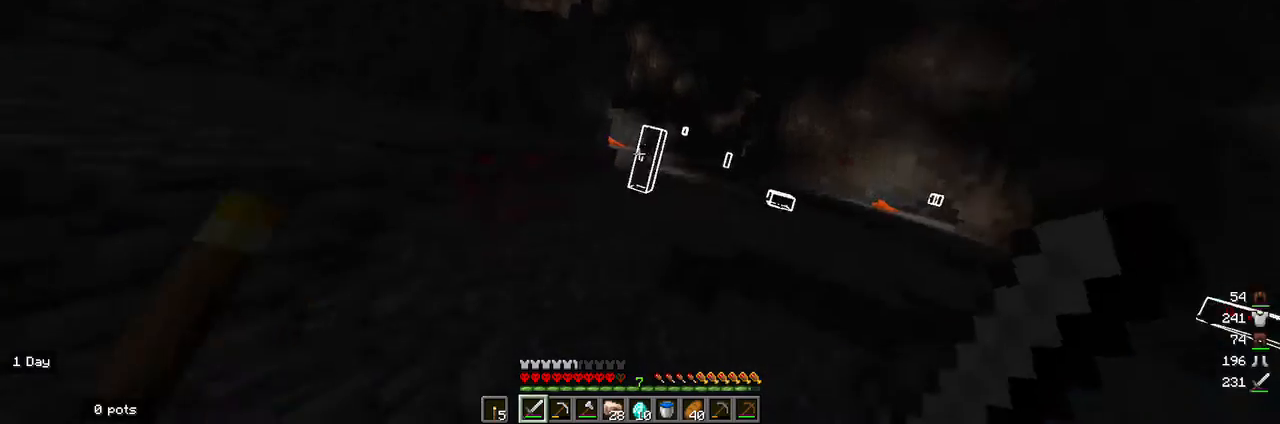
{"keys": ["a", "w"], "mouse": [], "events": []}
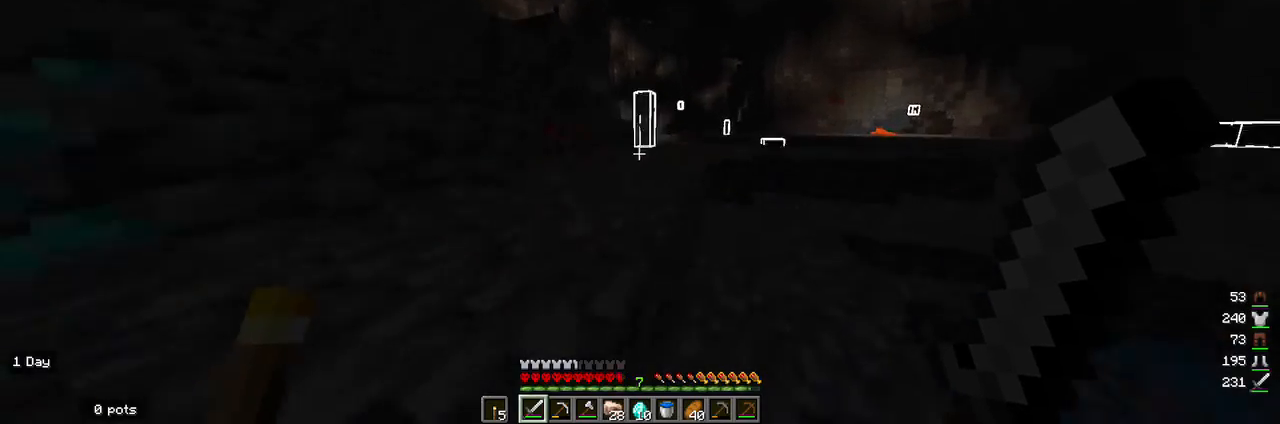
{"keys": ["w"], "mouse": [], "events": [[433, "a", "up"]]}